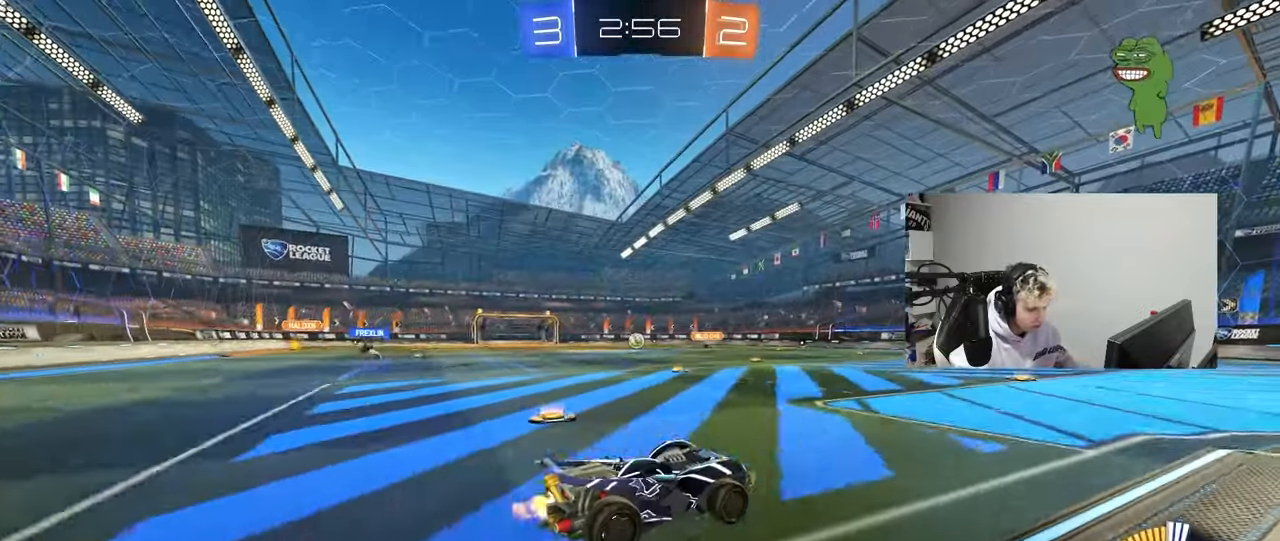
Gameplay with keyboard and mouse; each line is a JSON object with the keys and mouse buttons held at the frame after it. "events" lists presses ("down") and releases ("up") of "1", "2", "3", "4", "5", "a", "alt", "c", "caps_lock", "ctrl", "d", "e", "f", "g", "q", "r", "s", "shift", "space", "t", "tab", "v", "w", "x", "z", "mouse_left", "mouse_wheel" and "mouse_right" between this image and that frame as [ms after this image, input, new state], when the widget could be followed in between. "mouse_left", "mouse_wheel", "mouse_right" = the "left", "wheel", "right" buttons of the "mouse" list. No other keys are recorded. "wheel" means that the mouse wheel is clicked or scrolled. "mouse_move" is the direction in which the mouse moves at that frame (one of eight, or "still"), when it could be read.
{"keys": ["a", "s"], "mouse": [], "mouse_move": "still", "events": [[50, "a", "up"], [100, "w", "up"], [150, "mouse_left", "down"], [233, "s", "down"], [283, "mouse_left", "up"], [333, "d", "down"], [417, "a", "down"], [467, "d", "up"]]}
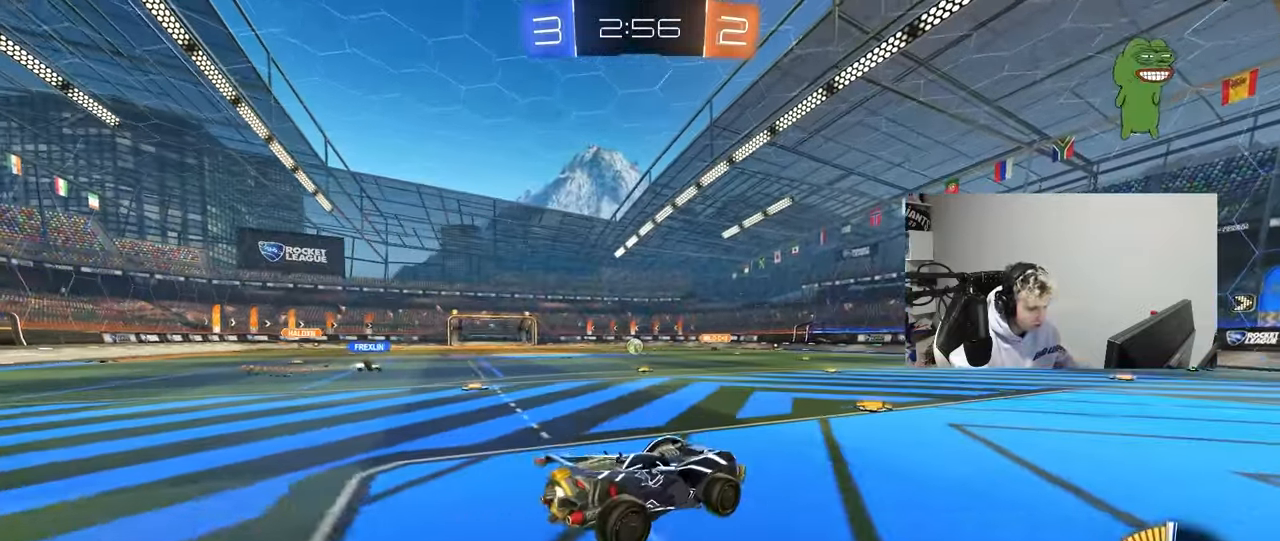
{"keys": ["w"], "mouse": [], "mouse_move": "still", "events": [[67, "s", "up"], [117, "a", "up"], [117, "d", "down"], [200, "d", "up"], [250, "w", "down"], [300, "mouse_right", "down"], [350, "mouse_left", "down"], [417, "mouse_right", "up"], [483, "mouse_left", "up"]]}
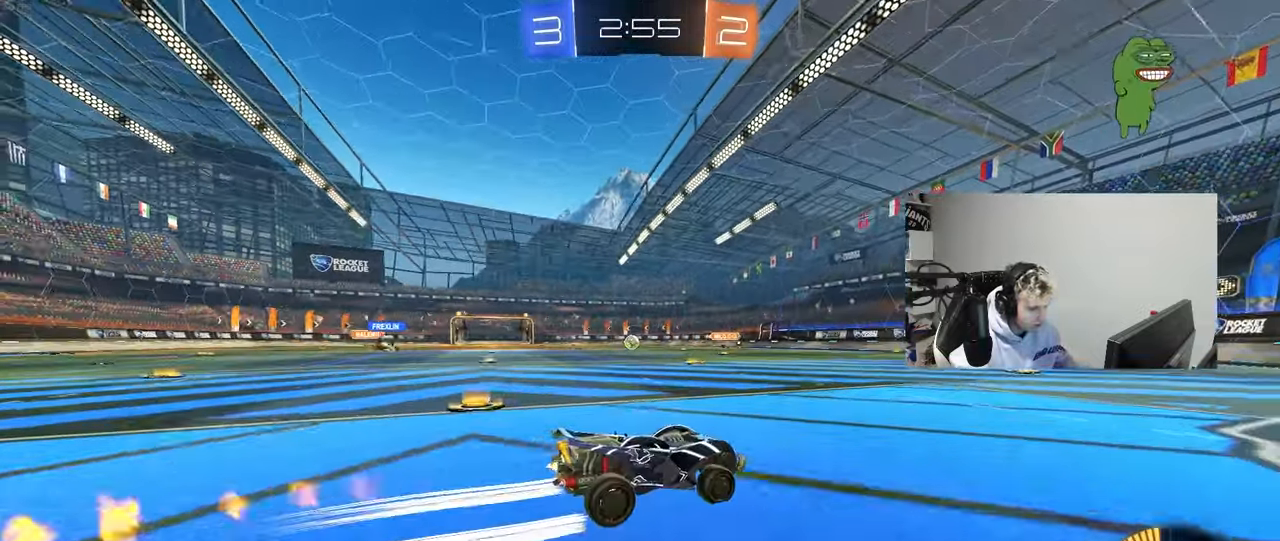
{"keys": ["w"], "mouse": [], "mouse_move": "still", "events": [[183, "a", "down"], [267, "a", "up"], [317, "d", "down"], [450, "d", "up"]]}
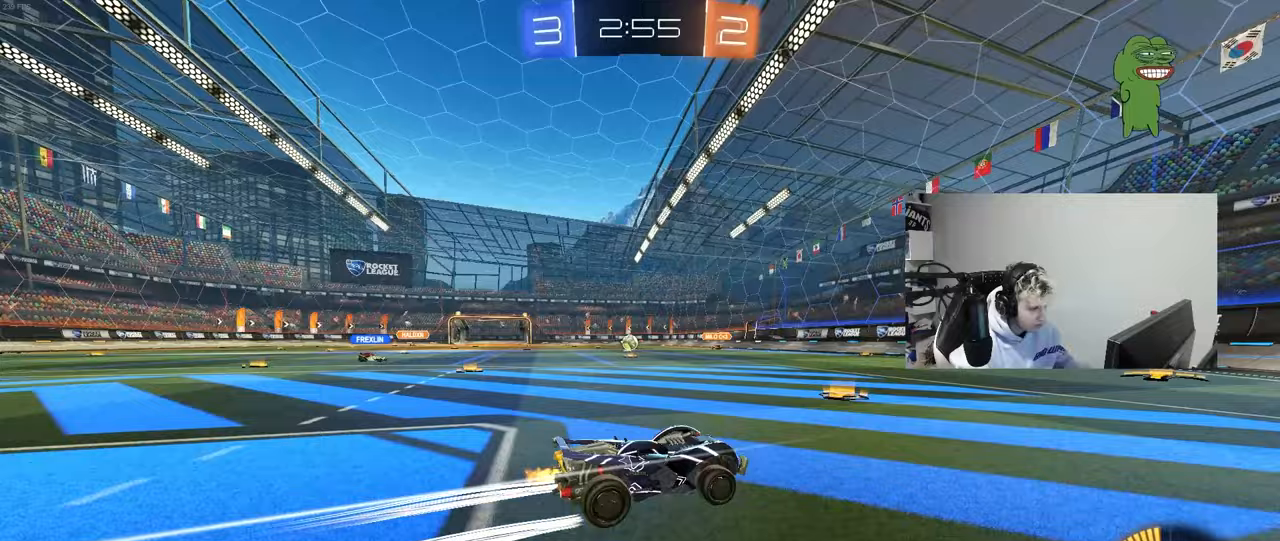
{"keys": ["a", "w"], "mouse": [], "mouse_move": "still", "events": [[50, "a", "down"], [50, "shift", "down"], [283, "shift", "up"]]}
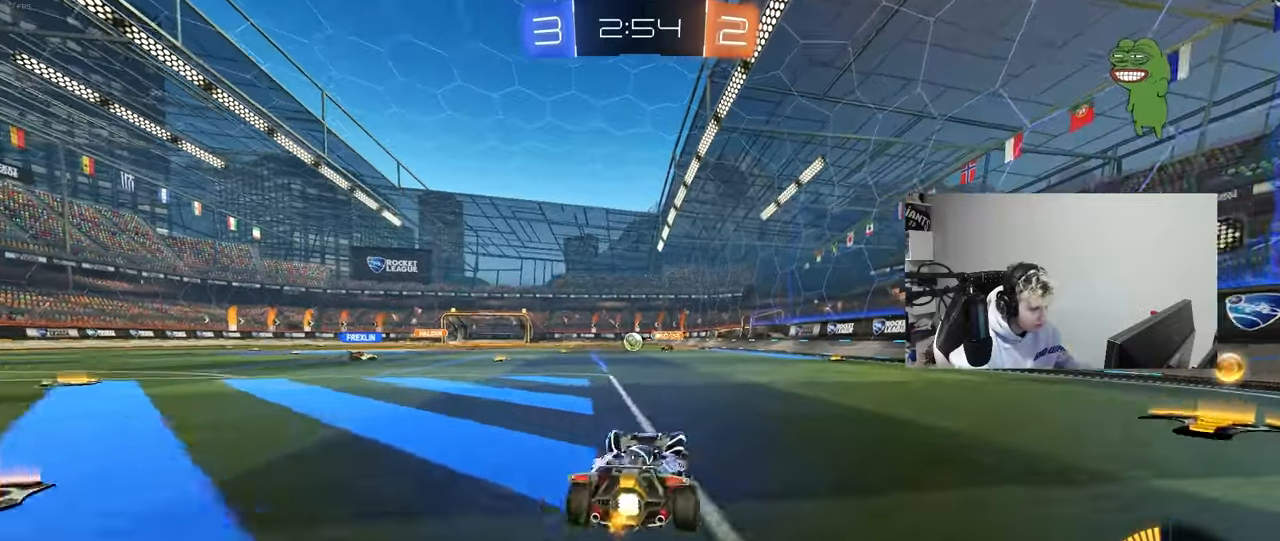
{"keys": ["w"], "mouse": ["left"], "mouse_move": "still", "events": [[167, "w", "up"], [450, "w", "down"], [483, "a", "up"], [483, "mouse_left", "down"]]}
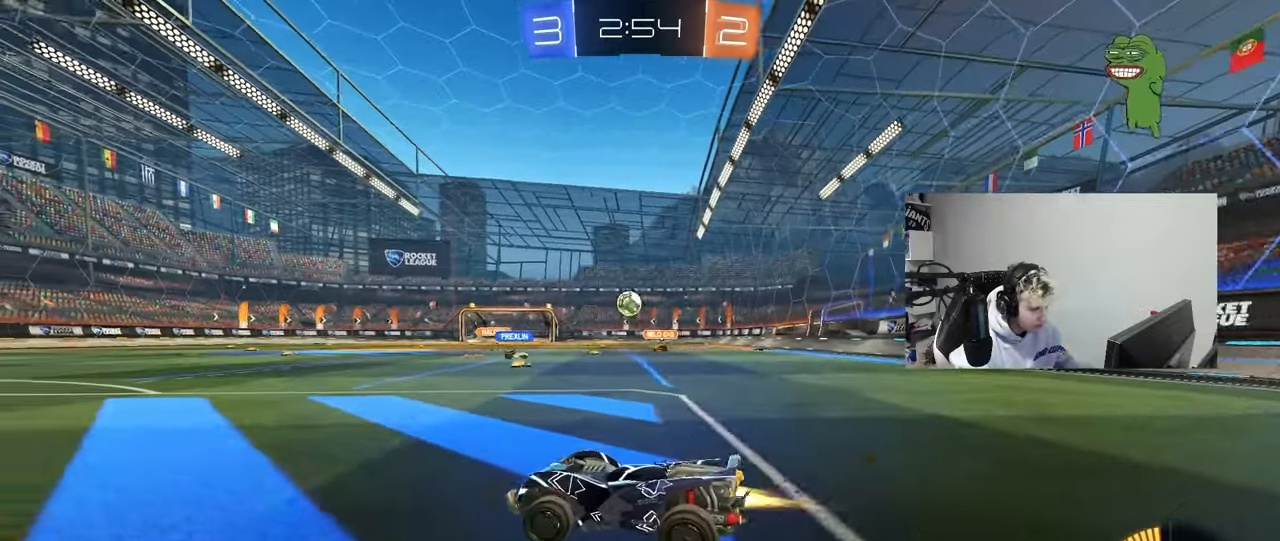
{"keys": ["w"], "mouse": ["left"], "mouse_move": "still", "events": [[367, "d", "down"], [500, "d", "up"]]}
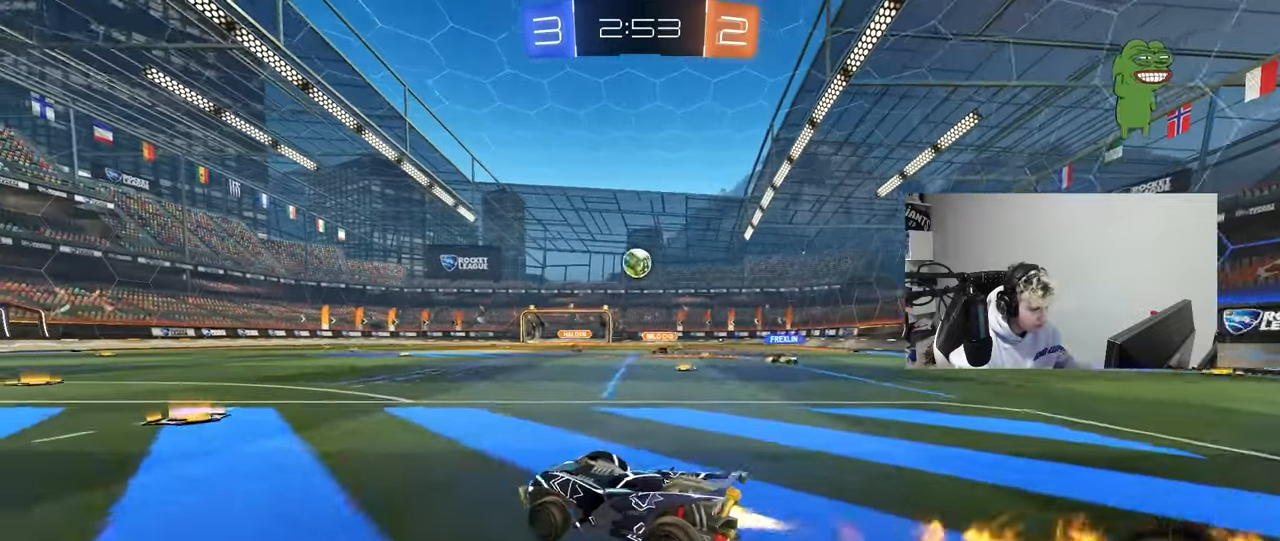
{"keys": [], "mouse": ["left", "right"], "mouse_move": "still", "events": [[100, "d", "down"], [200, "w", "up"], [233, "mouse_right", "down"], [283, "s", "down"], [333, "a", "down"], [333, "d", "up"], [333, "shift", "down"], [433, "a", "up"], [433, "mouse_right", "up"], [433, "s", "up"], [433, "shift", "up"], [467, "mouse_right", "down"]]}
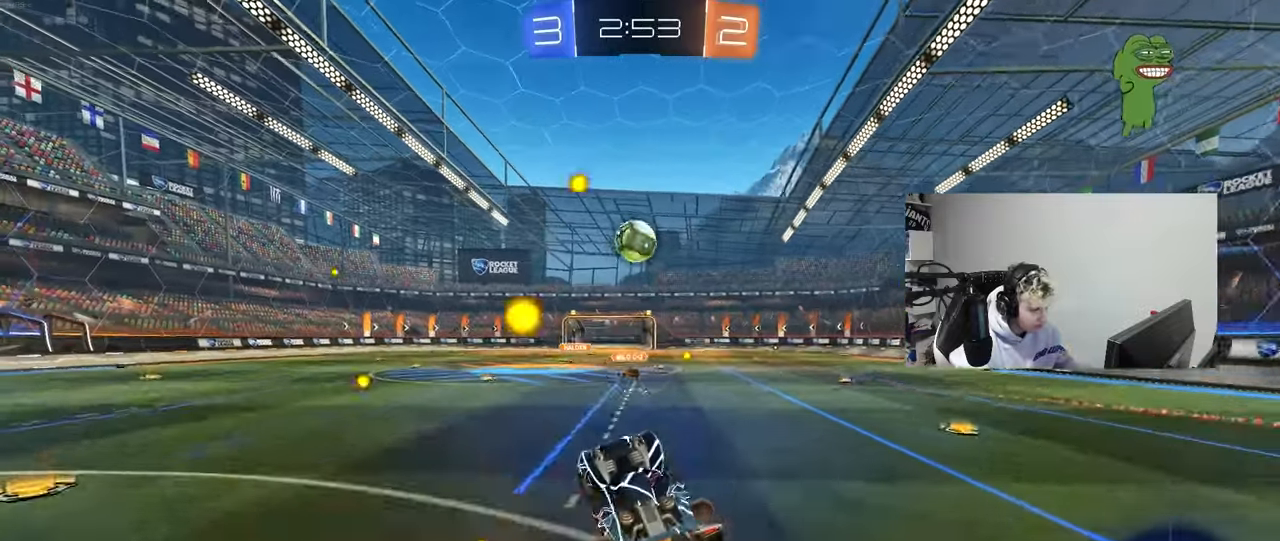
{"keys": ["a", "s"], "mouse": ["left"], "mouse_move": "down-left", "events": [[67, "w", "down"], [117, "mouse_right", "up"], [150, "d", "down"], [200, "a", "down"], [200, "d", "up"], [300, "a", "up"], [300, "d", "down"], [300, "w", "up"], [350, "d", "up"], [400, "a", "down"], [483, "s", "down"]]}
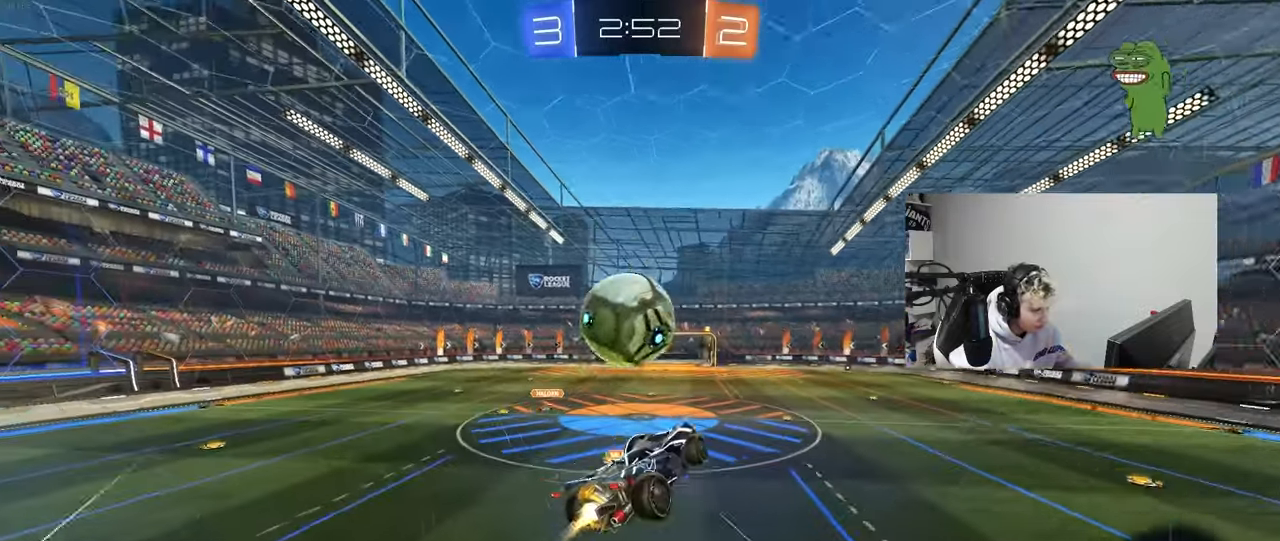
{"keys": ["a", "s", "shift"], "mouse": [], "mouse_move": "up-right", "events": [[33, "s", "up"], [133, "s", "down"], [183, "mouse_left", "up"], [500, "shift", "down"]]}
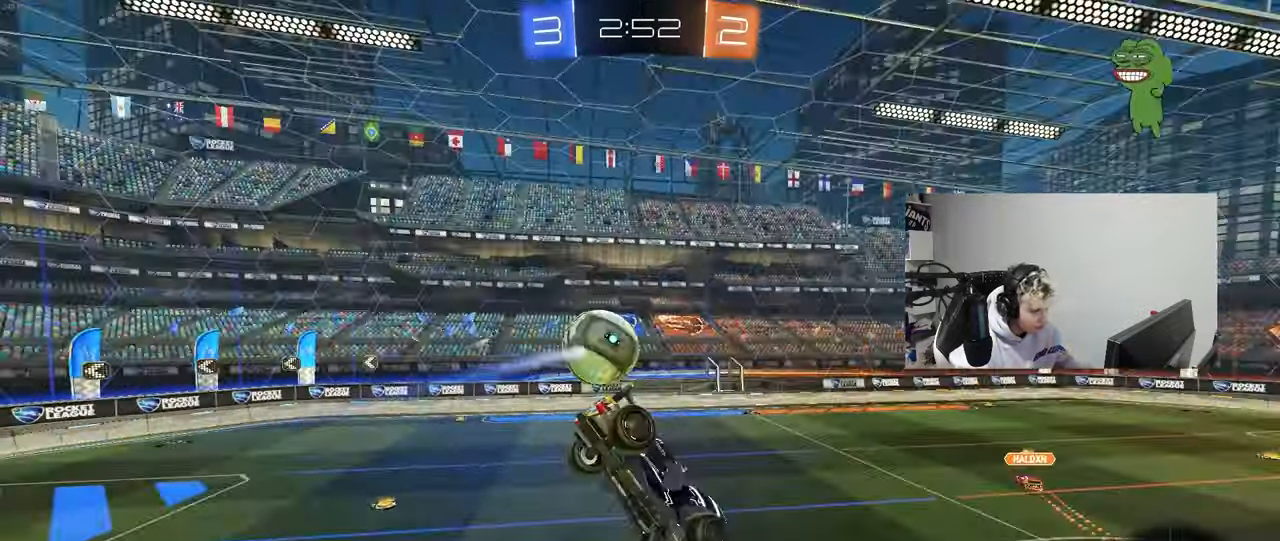
{"keys": ["d"], "mouse": ["left"], "mouse_move": "still", "events": [[50, "s", "up"], [100, "mouse_left", "down"], [150, "a", "up"], [150, "d", "down"], [150, "shift", "up"], [233, "s", "down"], [283, "shift", "down"], [383, "s", "up"], [383, "shift", "up"]]}
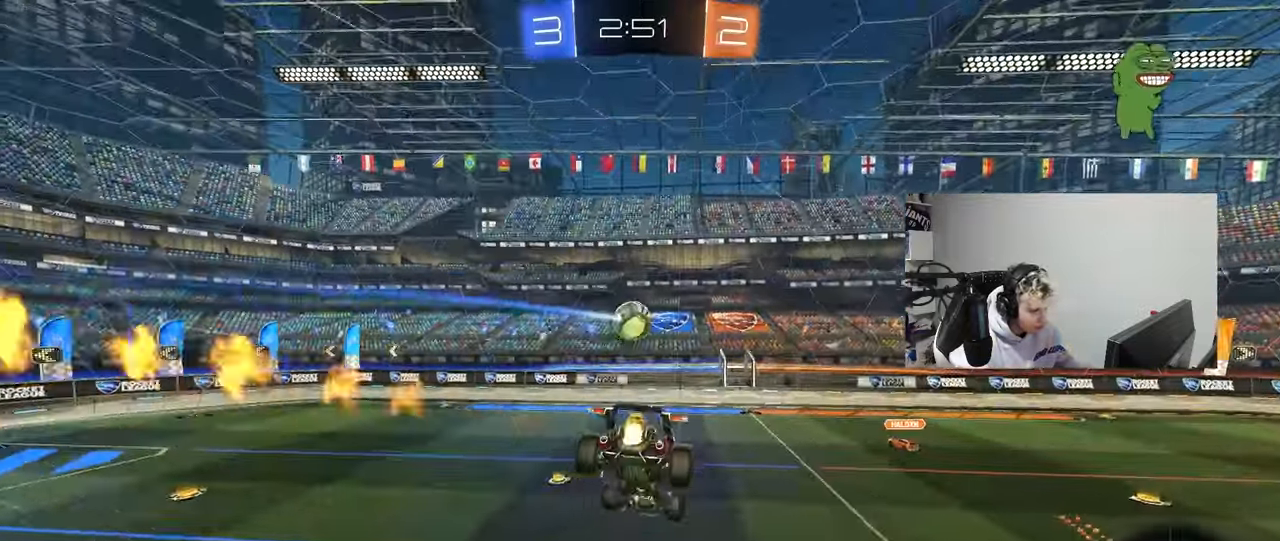
{"keys": ["a", "w"], "mouse": [], "mouse_move": "still", "events": [[17, "s", "down"], [117, "s", "up"], [150, "d", "up"], [150, "mouse_left", "up"], [250, "a", "down"], [300, "a", "up"], [300, "w", "down"], [433, "a", "down"]]}
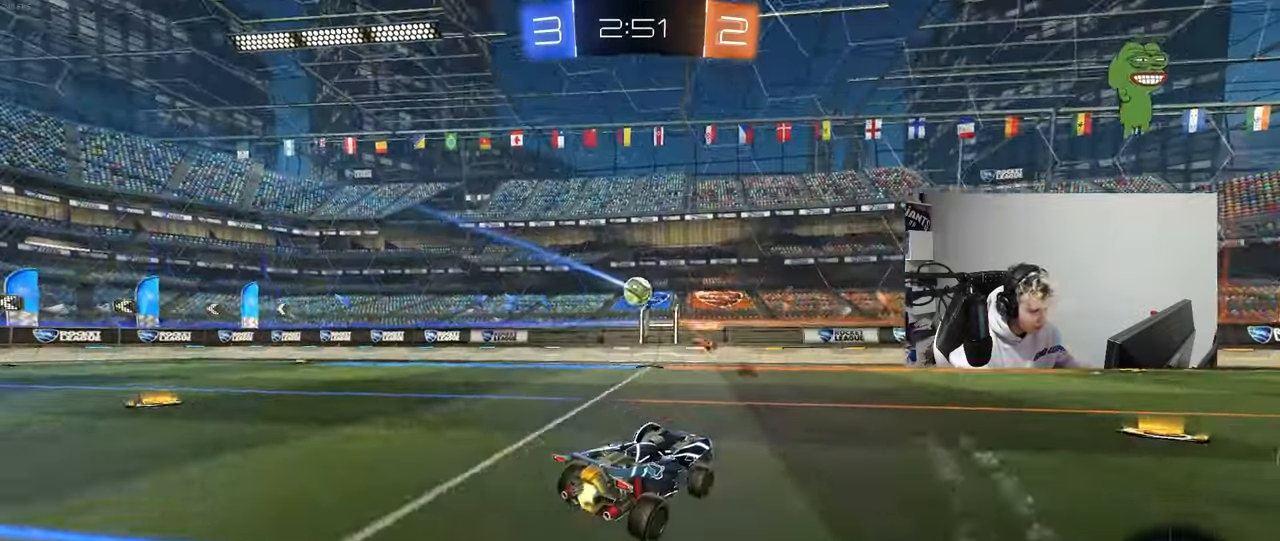
{"keys": ["a", "w"], "mouse": [], "mouse_move": "still", "events": [[167, "a", "up"], [317, "a", "down"], [317, "w", "up"], [450, "w", "down"]]}
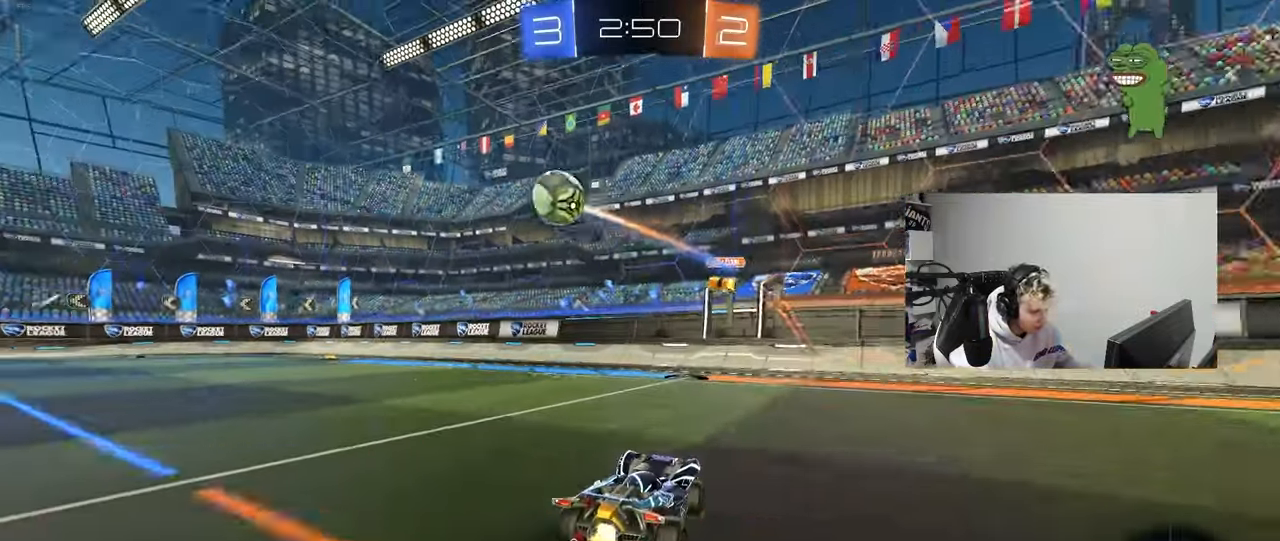
{"keys": ["a", "shift", "w"], "mouse": ["left"], "mouse_move": "still", "events": [[50, "space", "down"], [150, "a", "up"], [150, "mouse_left", "down"], [233, "space", "up"], [383, "a", "down"], [433, "shift", "down"]]}
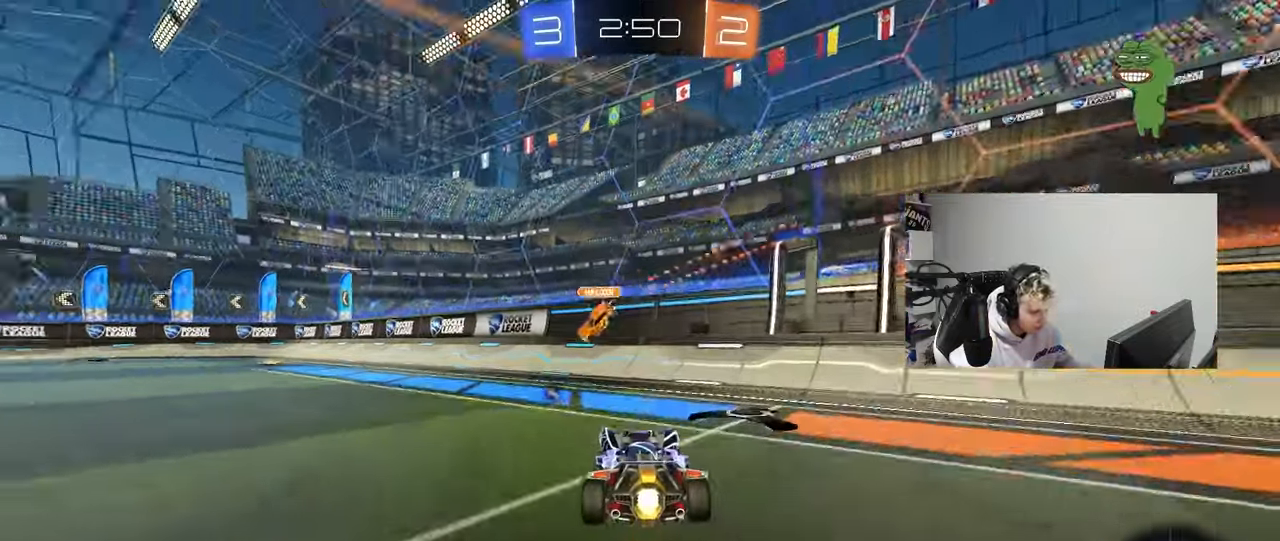
{"keys": ["a", "s", "shift"], "mouse": ["left", "right"], "mouse_move": "down", "events": [[17, "shift", "up"], [300, "mouse_right", "down"], [350, "shift", "down"], [400, "mouse_right", "up"], [433, "mouse_right", "down"], [483, "s", "down"], [483, "w", "up"]]}
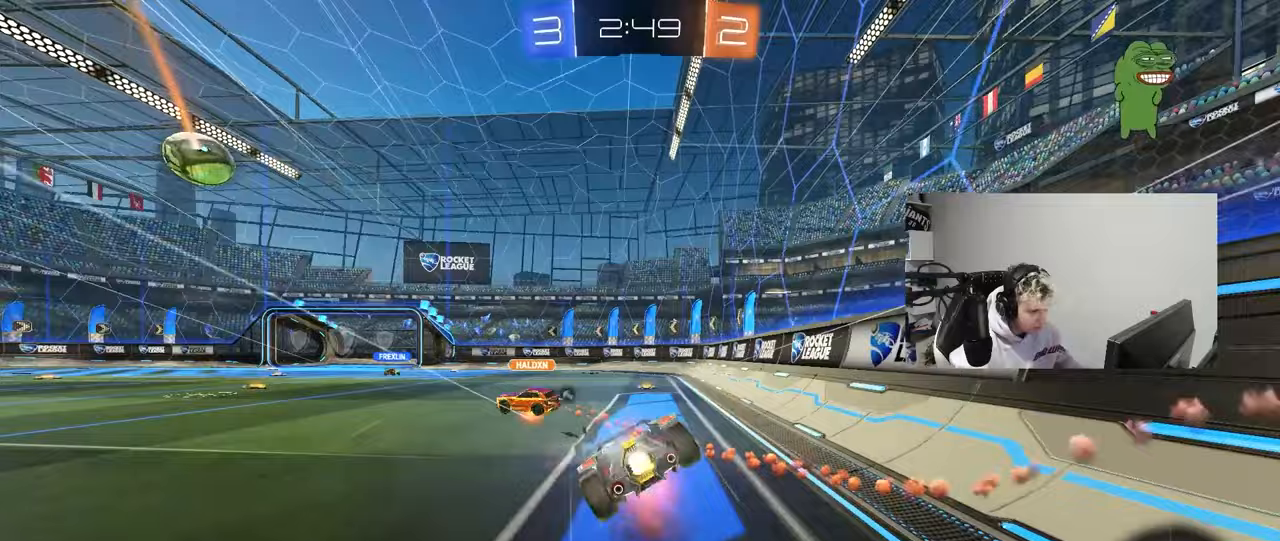
{"keys": ["a", "s", "shift"], "mouse": [], "mouse_move": "still", "events": [[83, "mouse_left", "up"], [133, "mouse_right", "up"], [183, "space", "down"], [317, "s", "up"], [317, "space", "up"], [450, "s", "down"]]}
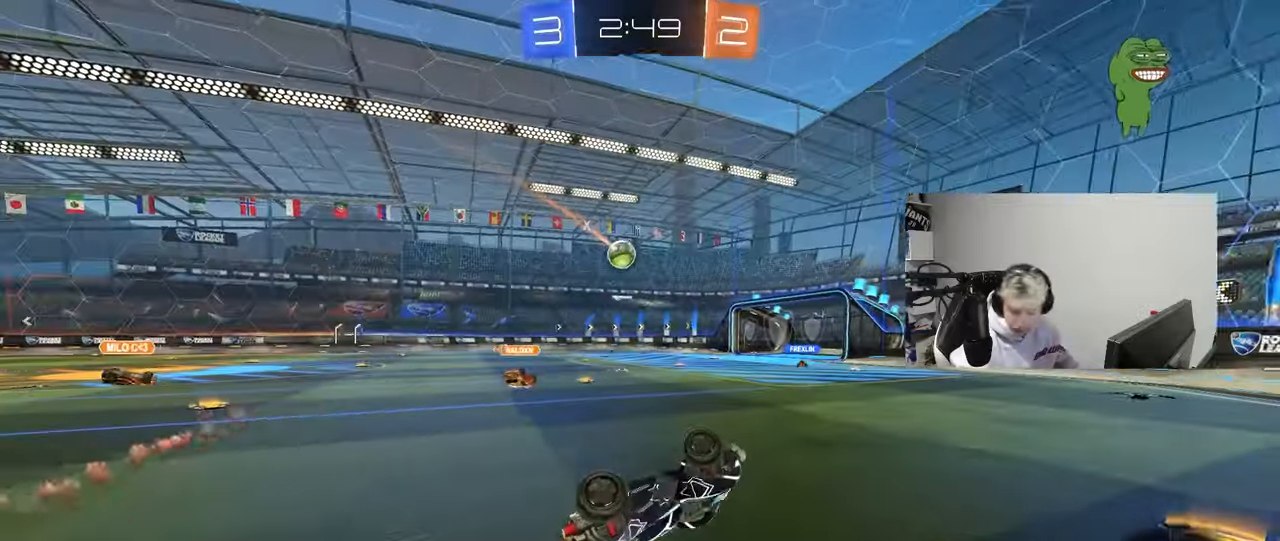
{"keys": ["w"], "mouse": [], "mouse_move": "still", "events": [[183, "s", "up"], [233, "a", "up"], [233, "shift", "up"], [417, "w", "down"]]}
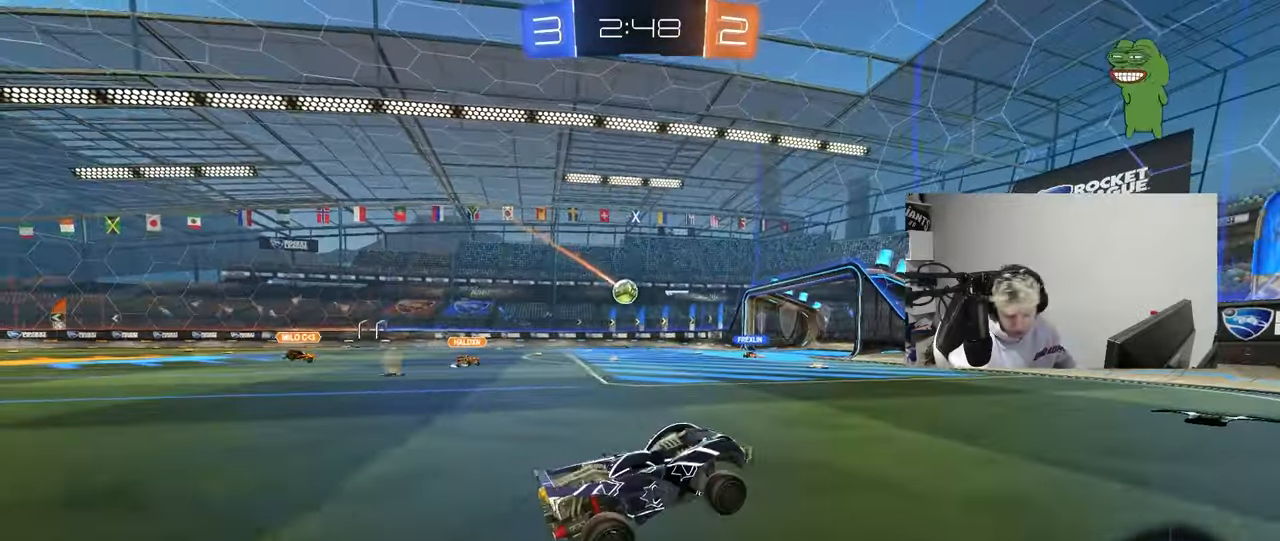
{"keys": ["a", "shift", "w"], "mouse": [], "mouse_move": "still", "events": [[200, "a", "down"], [250, "shift", "down"], [300, "shift", "up"], [350, "a", "up"], [433, "a", "down"], [433, "shift", "down"]]}
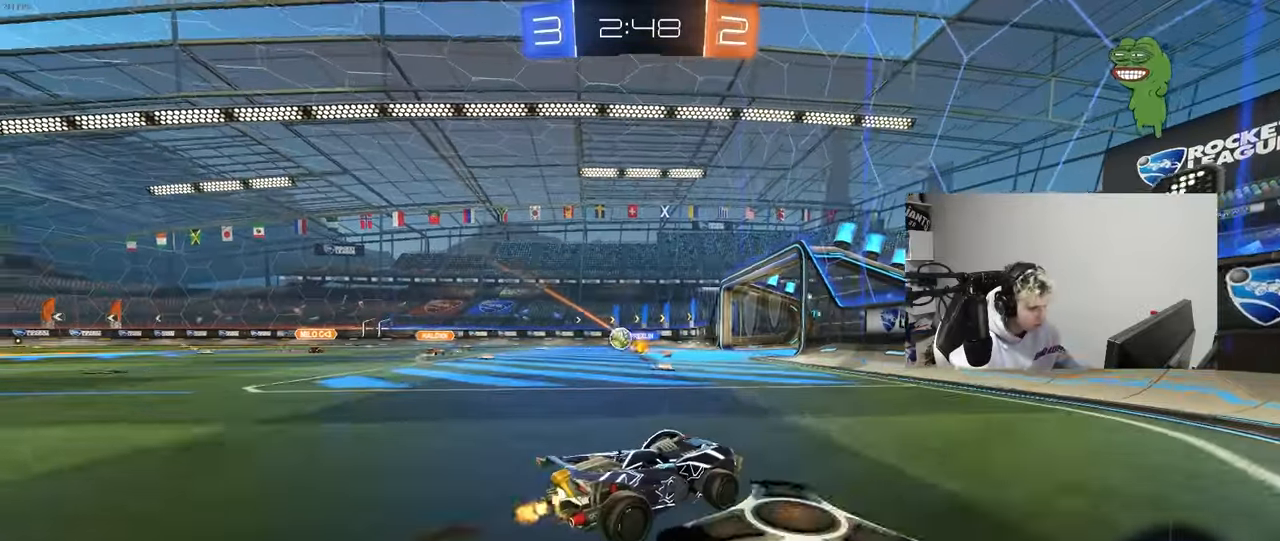
{"keys": ["a", "w"], "mouse": [], "mouse_move": "still", "events": [[83, "shift", "up"]]}
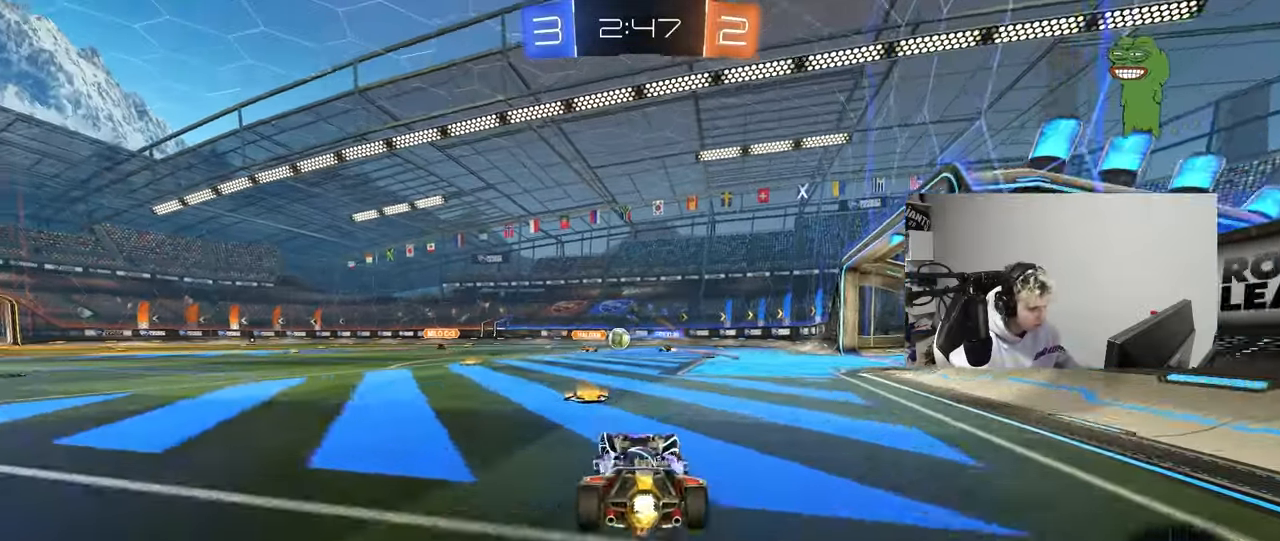
{"keys": ["a", "shift", "w"], "mouse": [], "mouse_move": "still", "events": [[100, "a", "up"], [100, "d", "down"], [333, "d", "up"], [467, "a", "down"], [467, "shift", "down"]]}
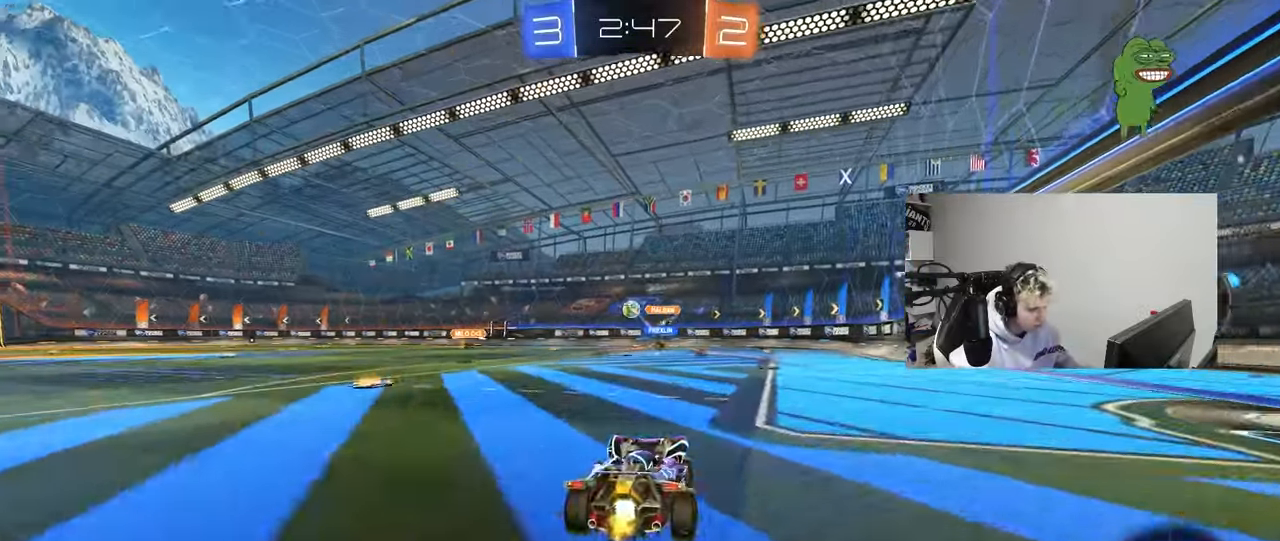
{"keys": ["a", "shift", "w"], "mouse": ["left"], "mouse_move": "down", "events": [[67, "shift", "up"], [300, "mouse_left", "down"], [350, "a", "up"], [400, "d", "down"], [400, "mouse_right", "down"], [450, "d", "up"], [450, "shift", "down"], [467, "mouse_right", "up"], [483, "a", "down"]]}
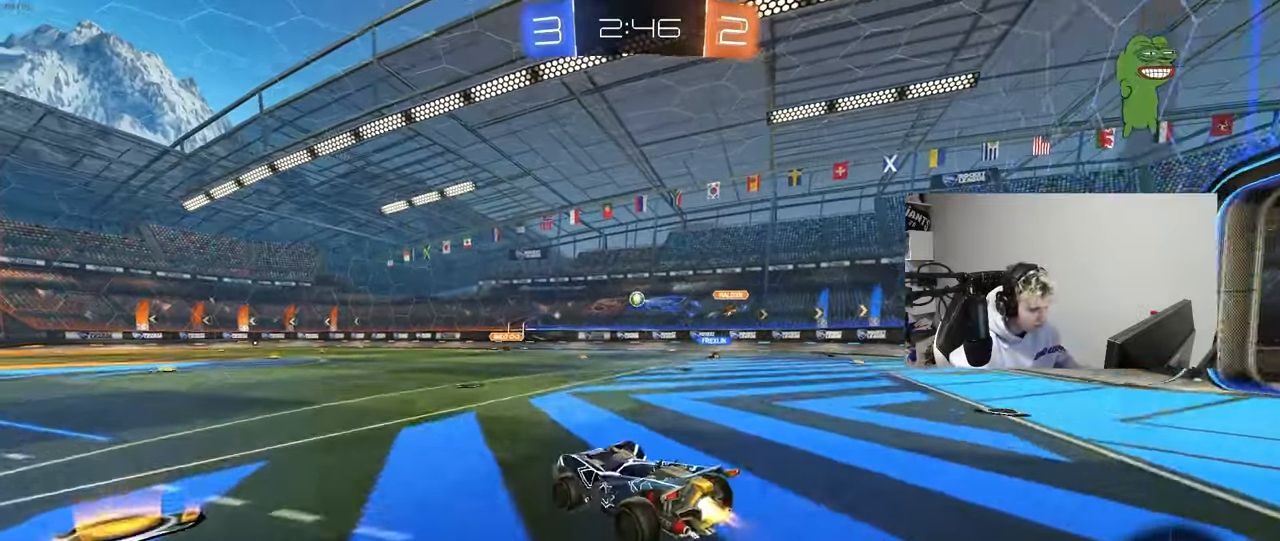
{"keys": ["a", "shift"], "mouse": [], "mouse_move": "still", "events": [[33, "mouse_right", "down"], [83, "s", "down"], [83, "w", "up"], [183, "mouse_right", "up"], [367, "mouse_left", "up"], [450, "s", "up"]]}
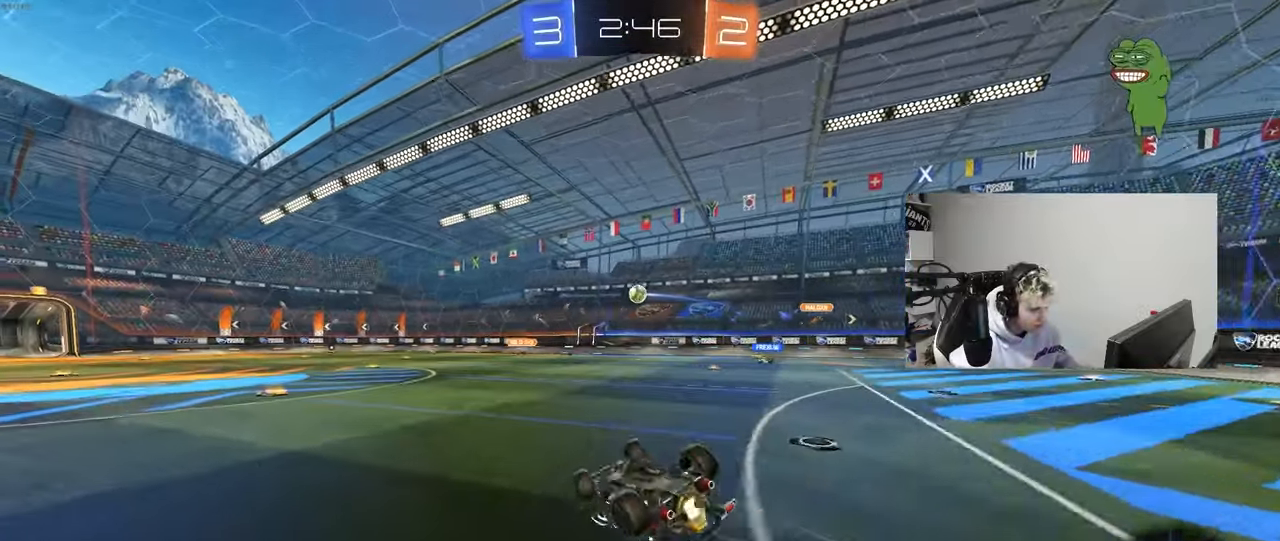
{"keys": ["w"], "mouse": [], "mouse_move": "still", "events": [[50, "s", "down"], [233, "s", "up"], [283, "shift", "up"], [333, "a", "up"], [467, "w", "down"]]}
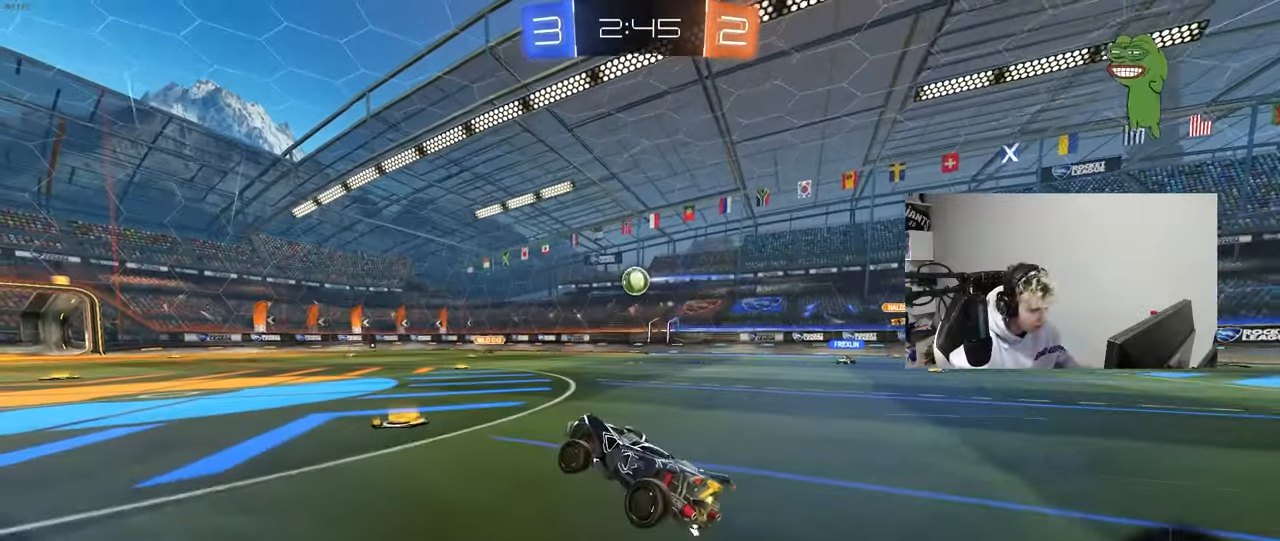
{"keys": ["d"], "mouse": [], "mouse_move": "still", "events": [[17, "a", "down"], [167, "mouse_left", "down"], [217, "a", "up"], [250, "mouse_left", "up"], [483, "d", "down"], [483, "w", "up"]]}
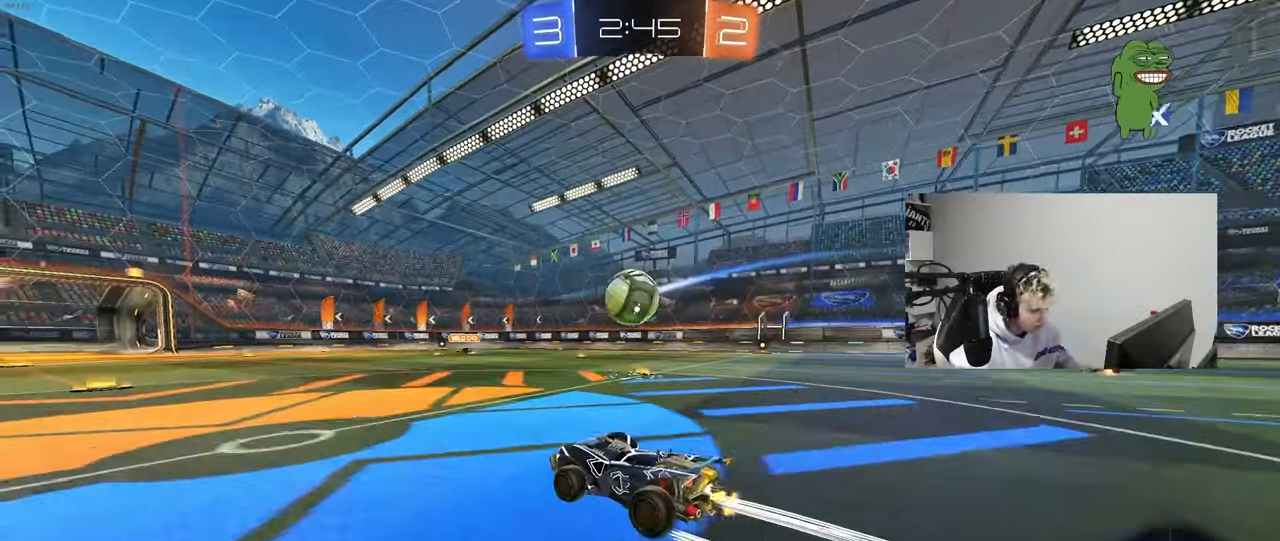
{"keys": ["d", "s", "shift"], "mouse": [], "mouse_move": "down-left", "events": [[33, "mouse_right", "down"], [33, "s", "down"], [83, "a", "down"], [83, "d", "up"], [83, "mouse_left", "down"], [133, "mouse_left", "up"], [133, "mouse_right", "up"], [183, "a", "up"], [183, "s", "up"], [317, "w", "down"], [367, "mouse_right", "down"], [417, "shift", "down"], [450, "d", "down"], [450, "s", "down"], [500, "mouse_right", "up"], [500, "w", "up"]]}
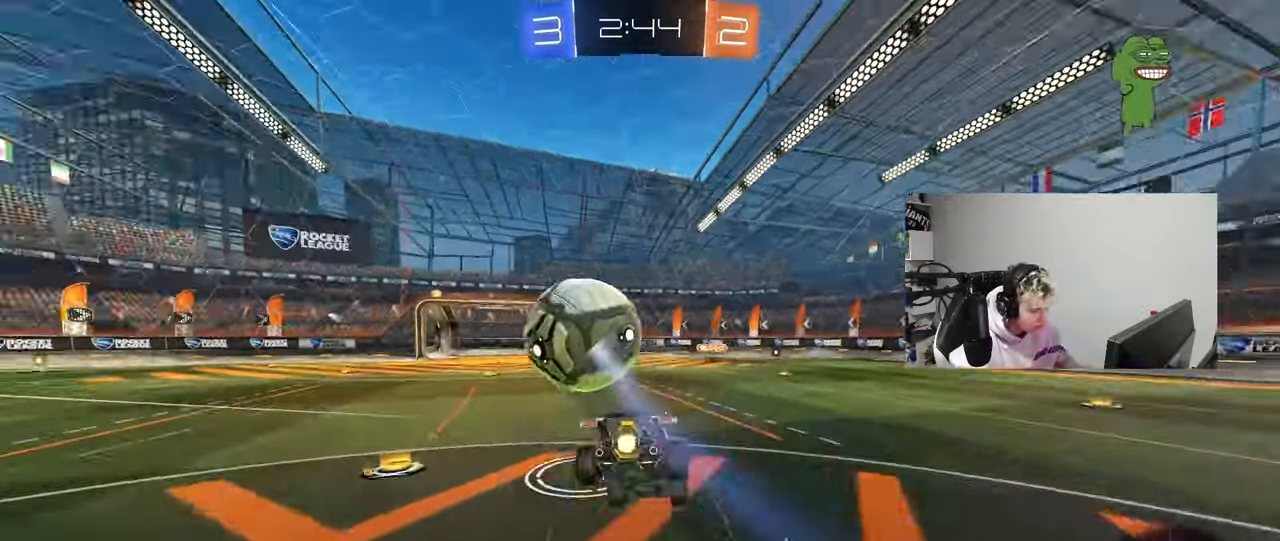
{"keys": ["d", "shift"], "mouse": [], "mouse_move": "still", "events": [[383, "s", "up"]]}
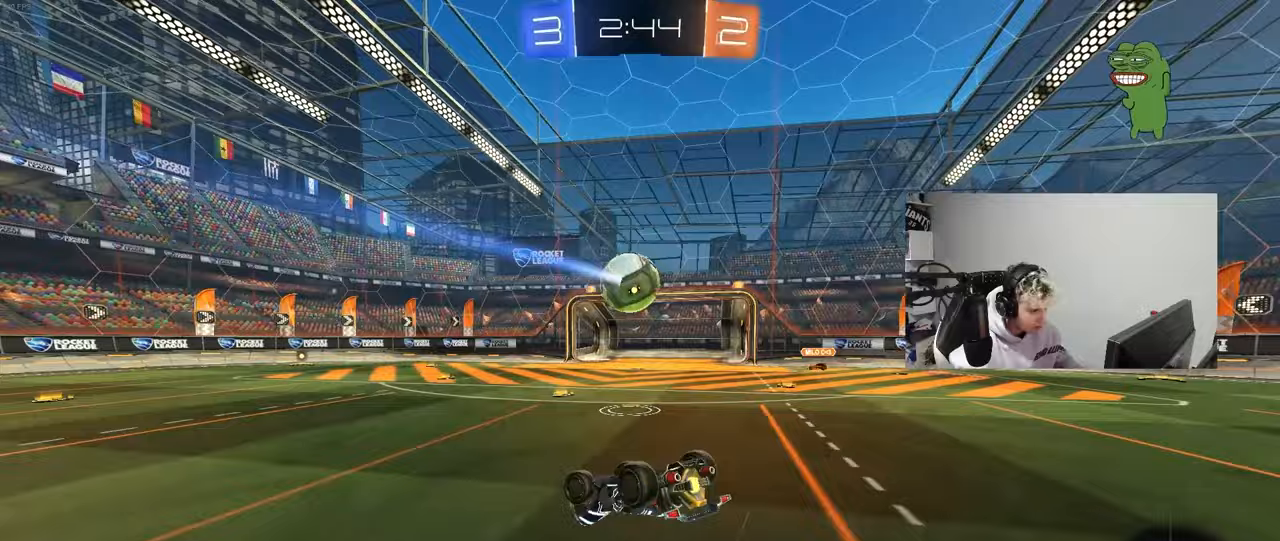
{"keys": ["d", "w"], "mouse": [], "mouse_move": "still", "events": [[167, "w", "down"], [400, "shift", "up"]]}
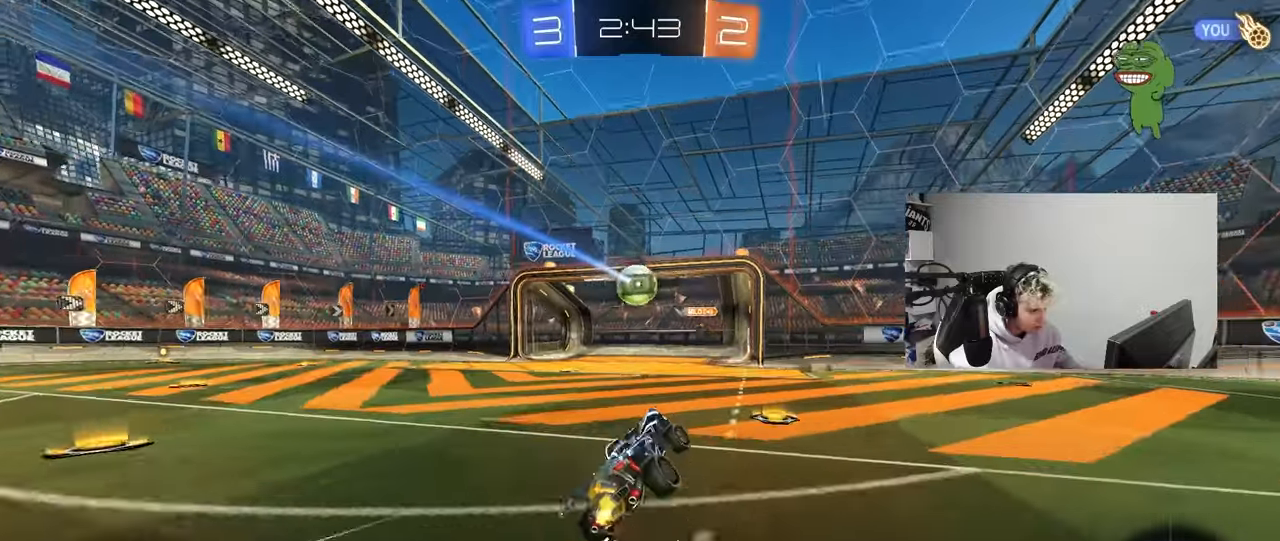
{"keys": ["d", "shift", "w"], "mouse": [], "mouse_move": "still", "events": [[217, "mouse_left", "down"], [267, "d", "up"], [317, "space", "down"], [367, "d", "down"], [450, "mouse_left", "up"], [500, "shift", "down"], [500, "space", "up"]]}
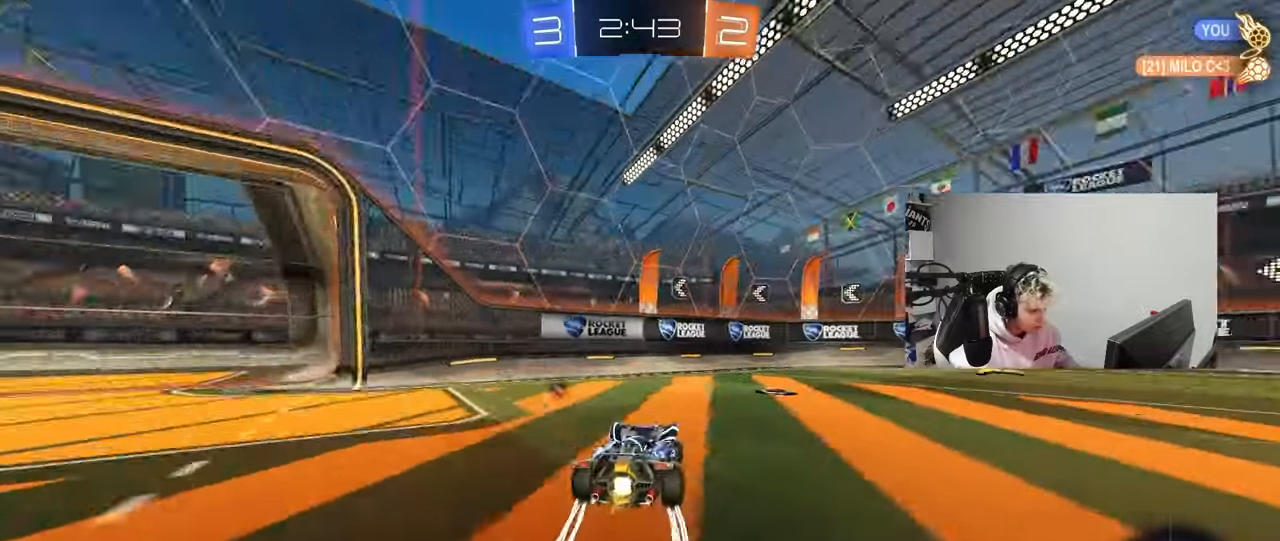
{"keys": ["space", "w"], "mouse": ["left"], "mouse_move": "still", "events": [[50, "shift", "up"], [283, "mouse_left", "down"], [333, "d", "up"], [433, "space", "down"]]}
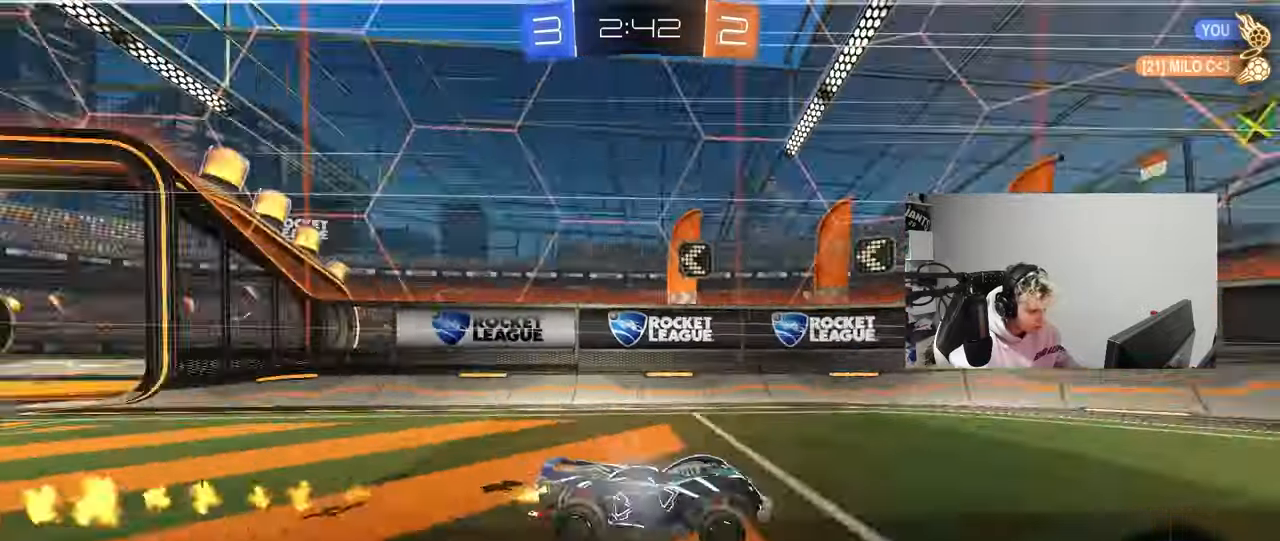
{"keys": ["d", "w"], "mouse": [], "mouse_move": "still", "events": [[117, "d", "down"], [117, "space", "up"], [150, "shift", "down"], [300, "shift", "up"], [350, "mouse_left", "up"]]}